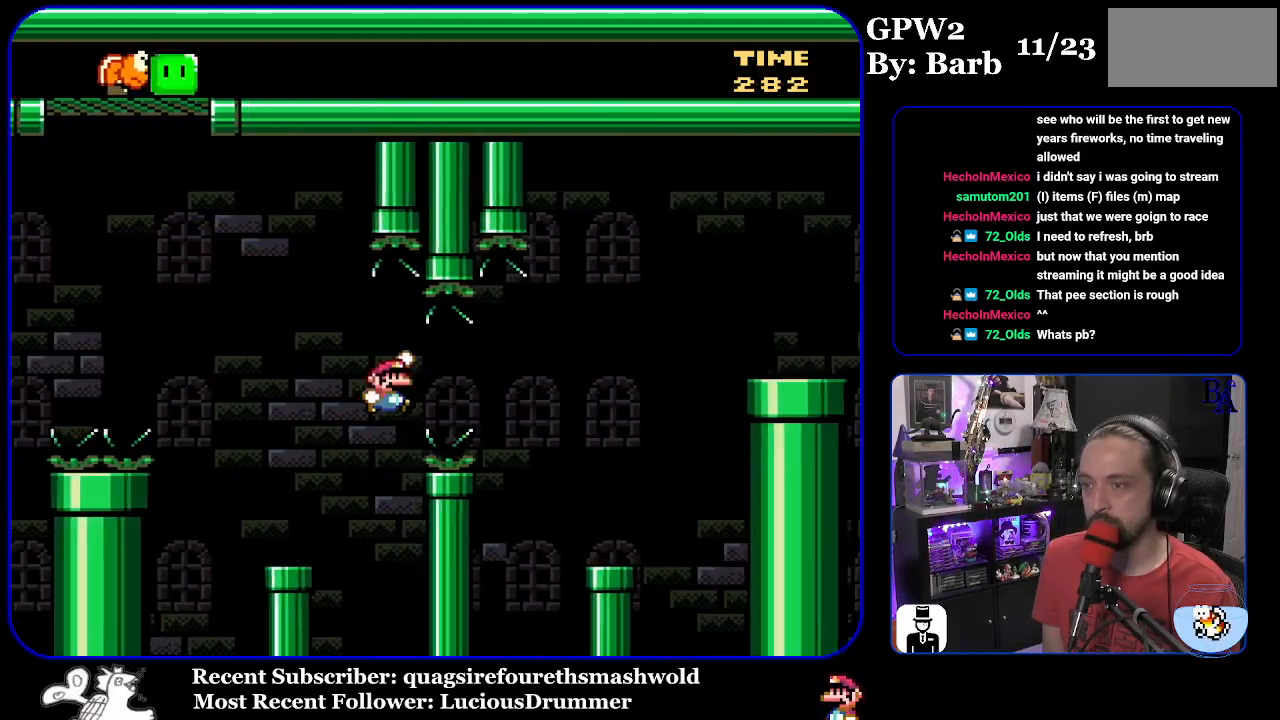
Gameplay with a controller (Nintendo layout); each line is a JSON object with the inputs held at the frame after it. "events" lists button and stick changes between this image and that frame as [ms after this image, input, new state], when the widget could be followed in between. Not read: L3 R3.
{"buttons": ["Y", "DPAD_LEFT"], "events": [[233, "B", "up"], [367, "DPAD_RIGHT", "up"], [433, "DPAD_LEFT", "down"]]}
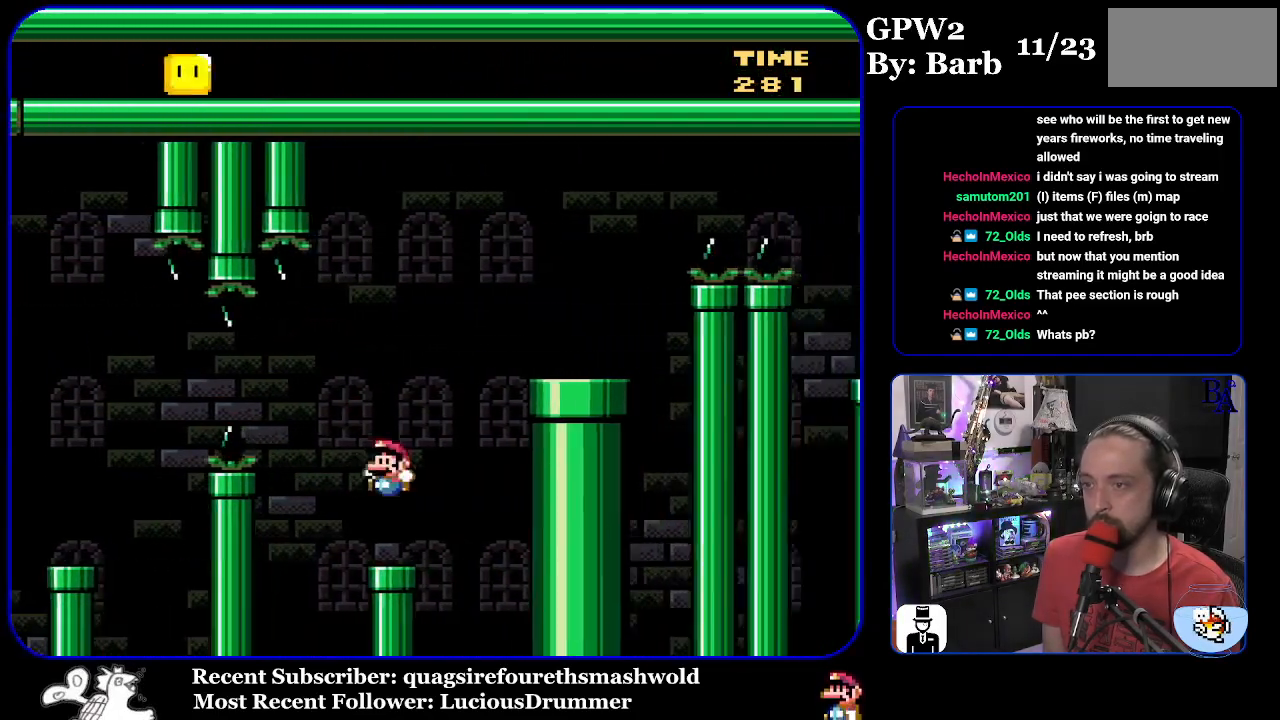
{"buttons": ["B", "Y", "DPAD_RIGHT"], "events": [[50, "DPAD_LEFT", "up"], [117, "B", "down"], [117, "DPAD_RIGHT", "down"]]}
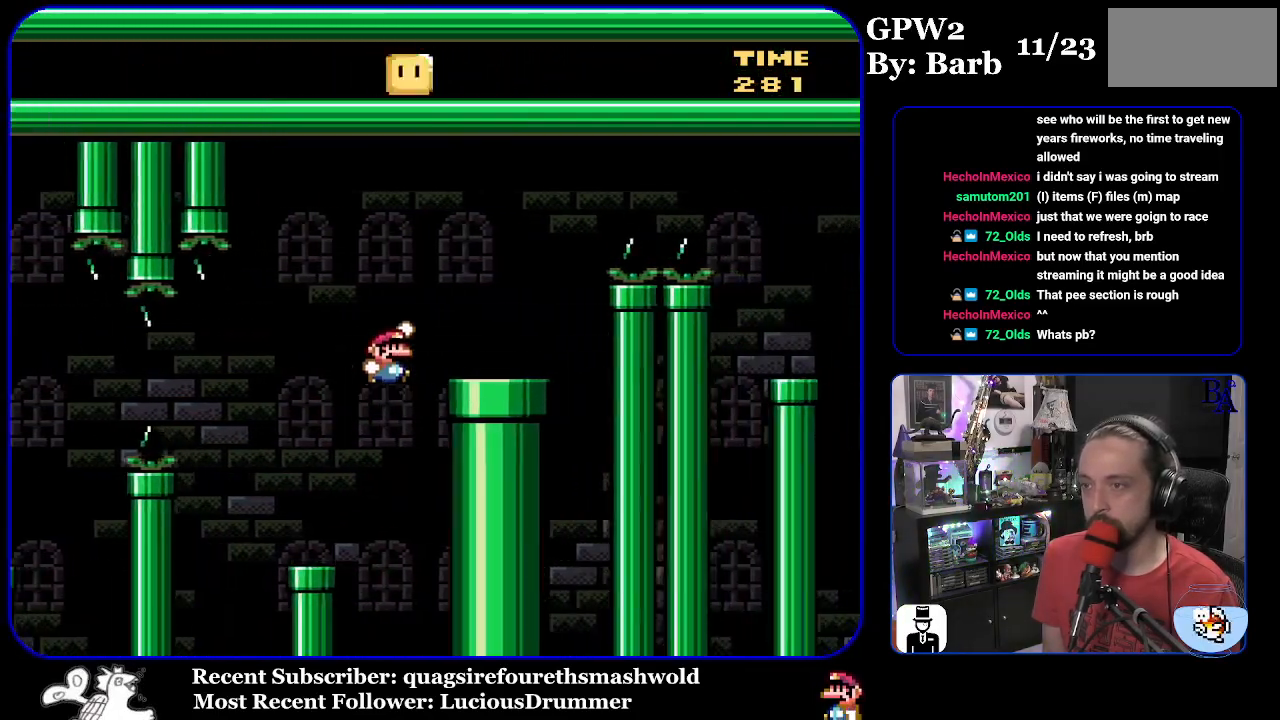
{"buttons": ["A", "X", "DPAD_RIGHT"], "events": [[117, "B", "up"], [133, "Y", "up"], [200, "A", "down"], [200, "X", "down"]]}
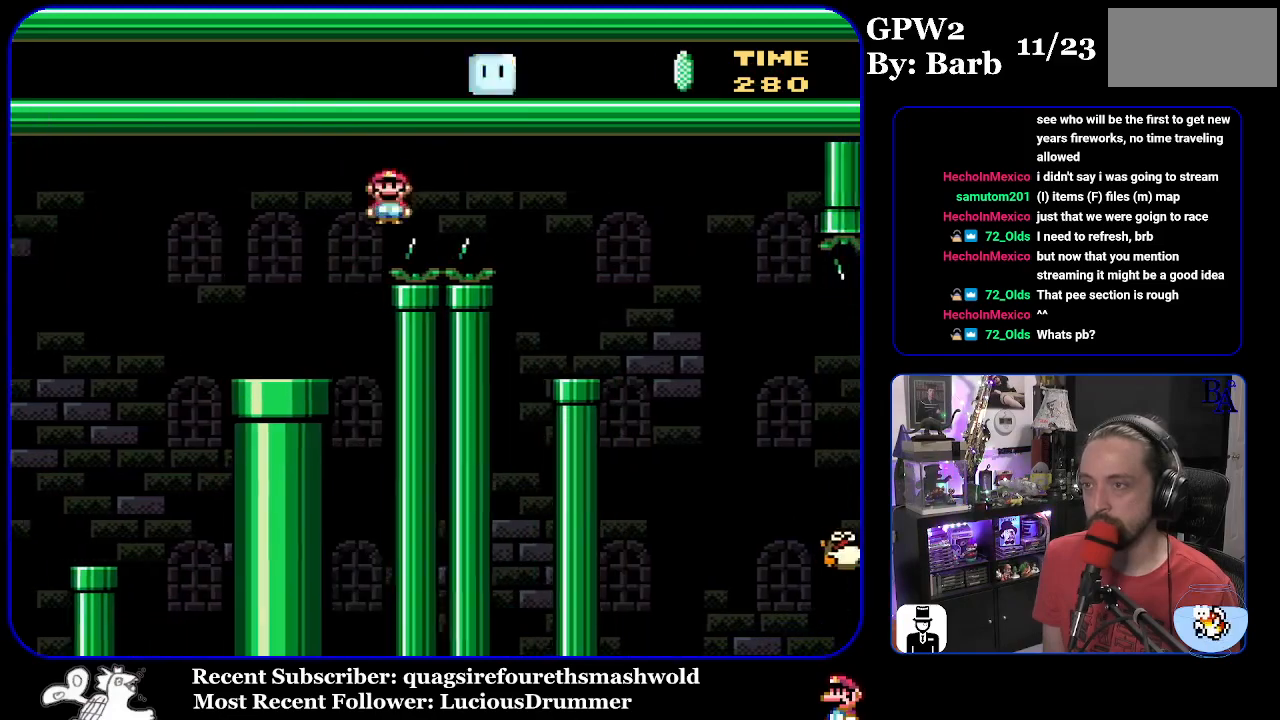
{"buttons": ["X"], "events": [[267, "A", "up"], [300, "DPAD_RIGHT", "up"], [333, "DPAD_LEFT", "down"], [483, "DPAD_LEFT", "up"]]}
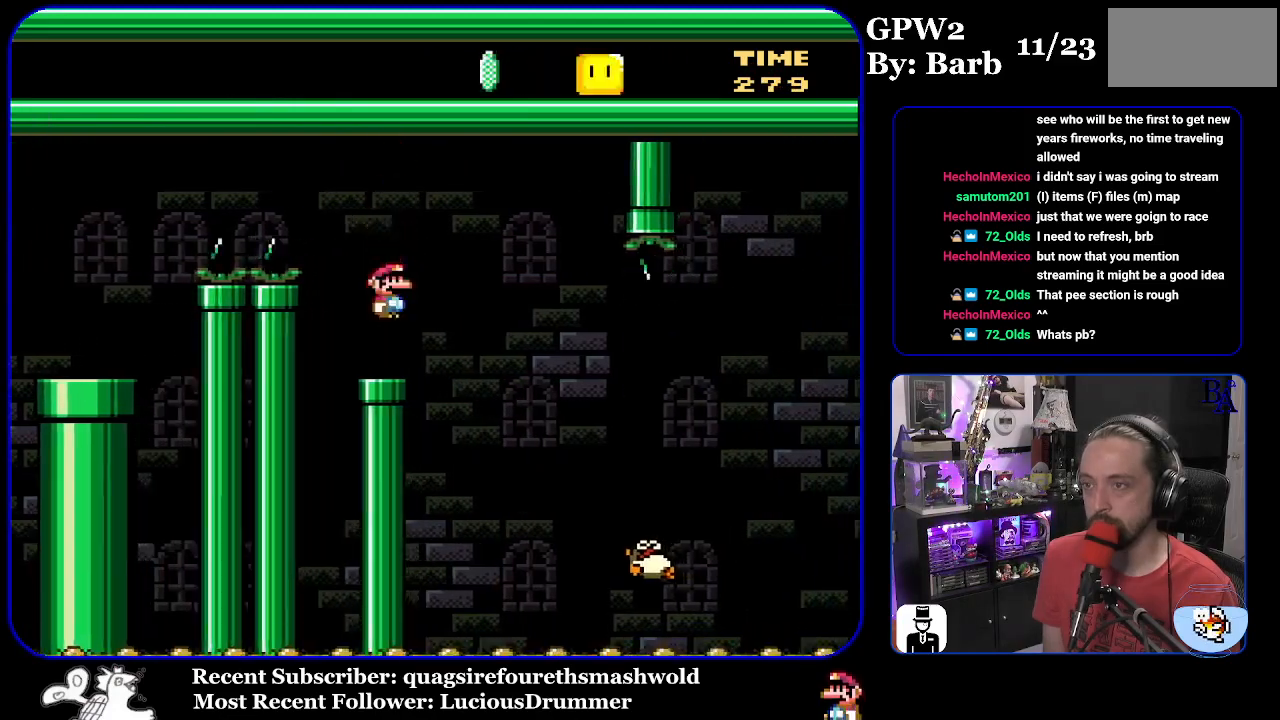
{"buttons": ["X", "DPAD_RIGHT"], "events": [[83, "DPAD_RIGHT", "down"], [100, "A", "down"], [167, "A", "up"]]}
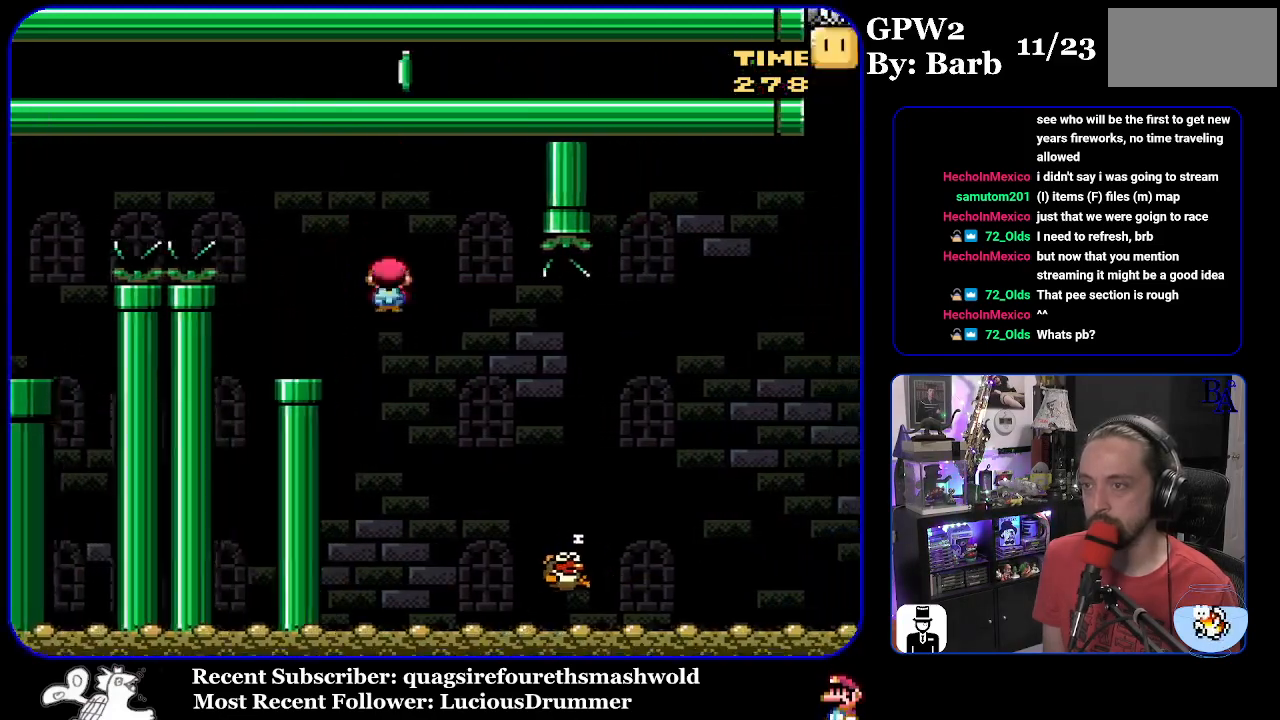
{"buttons": ["A", "X", "DPAD_RIGHT"], "events": [[183, "A", "down"]]}
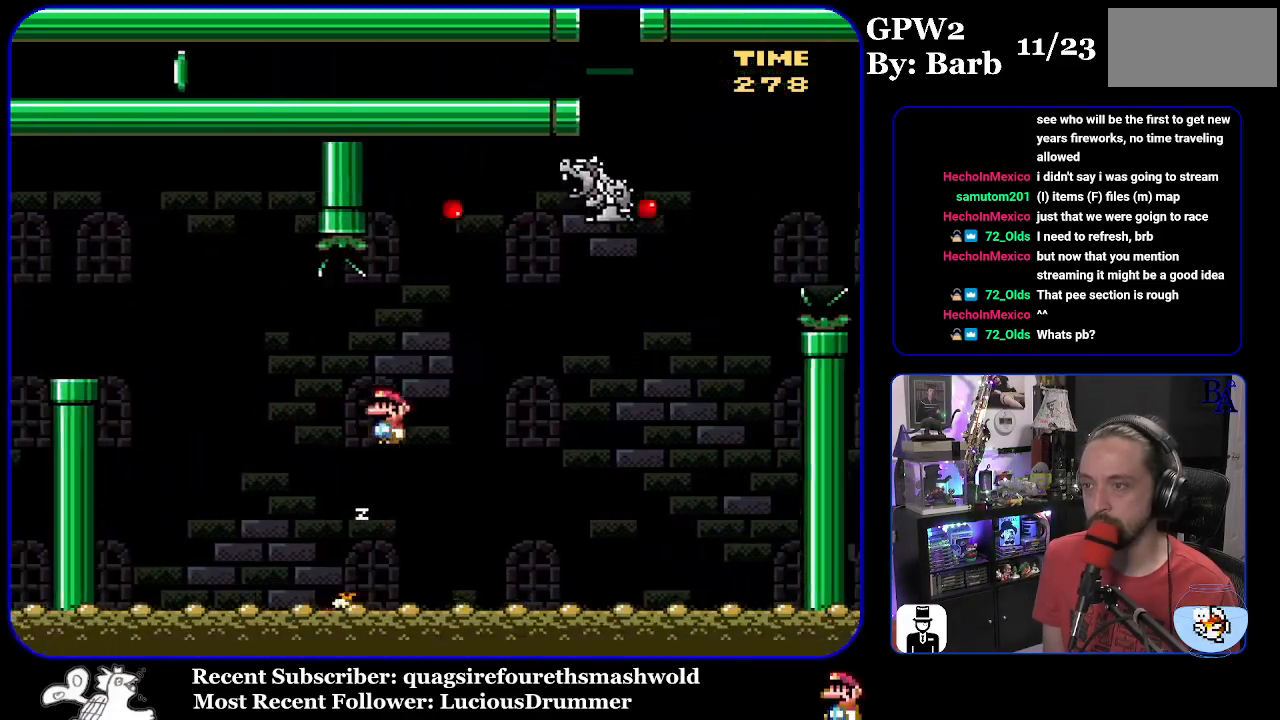
{"buttons": ["B", "Y", "DPAD_RIGHT"], "events": [[33, "A", "up"], [100, "X", "up"], [200, "Y", "down"], [417, "B", "down"]]}
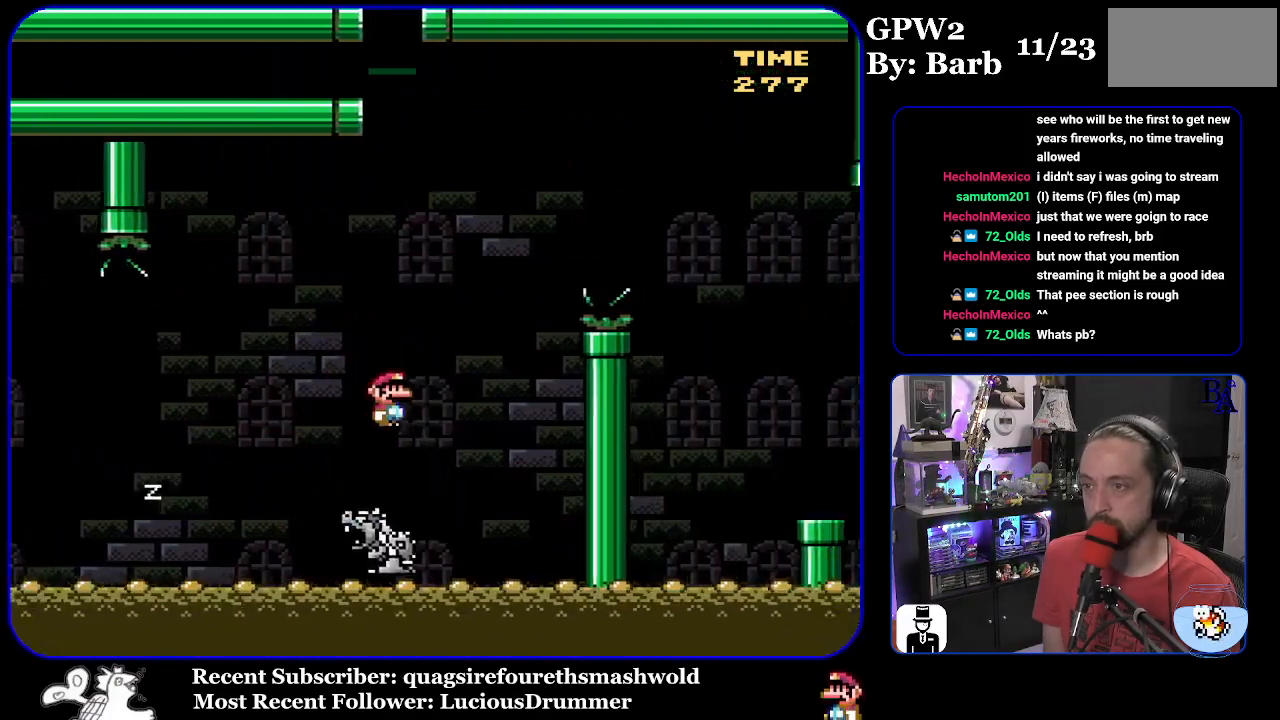
{"buttons": ["B", "Y", "DPAD_RIGHT"], "events": []}
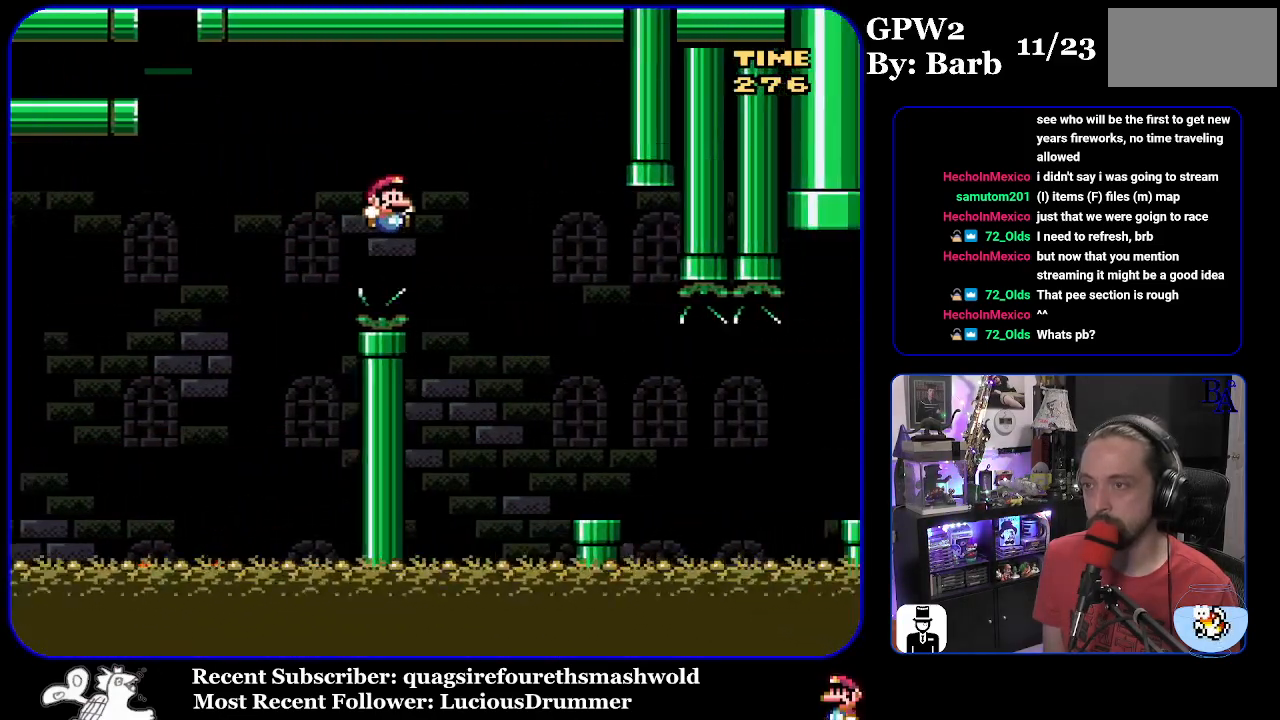
{"buttons": ["A", "X", "DPAD_RIGHT"], "events": [[17, "B", "up"], [17, "Y", "up"], [83, "X", "down"], [467, "A", "down"]]}
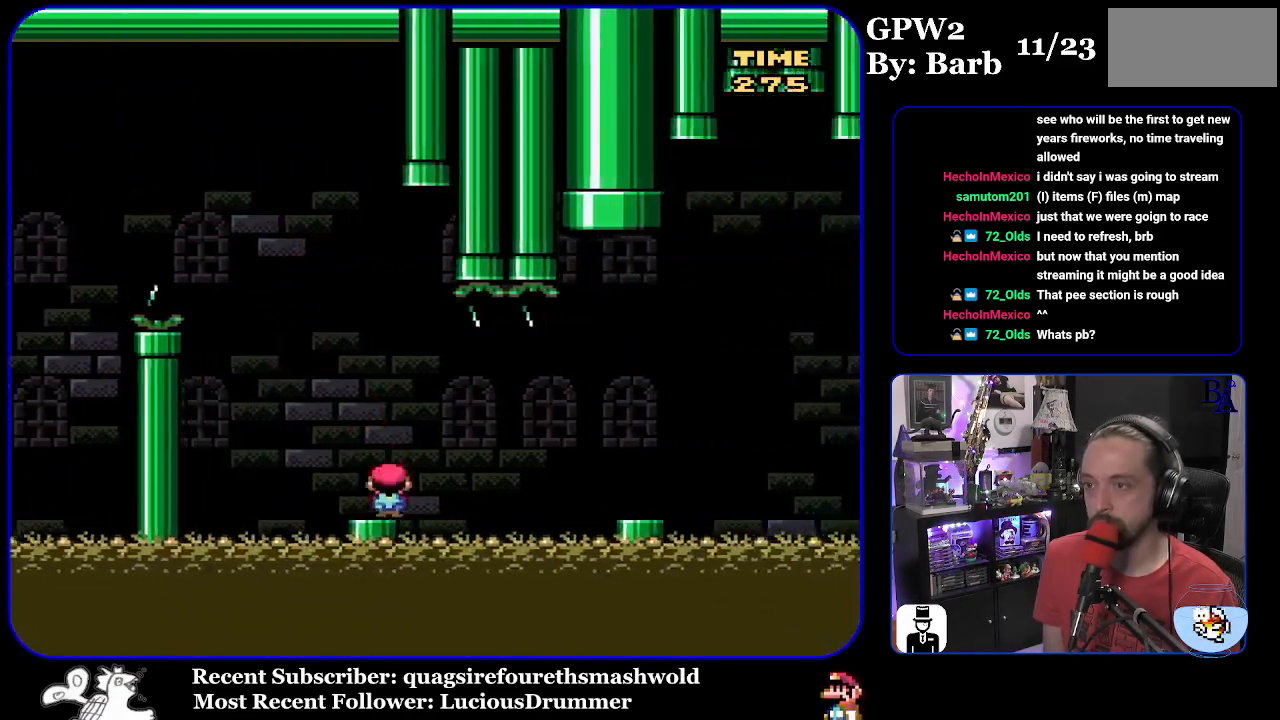
{"buttons": ["DPAD_RIGHT"], "events": [[50, "A", "up"], [483, "X", "up"]]}
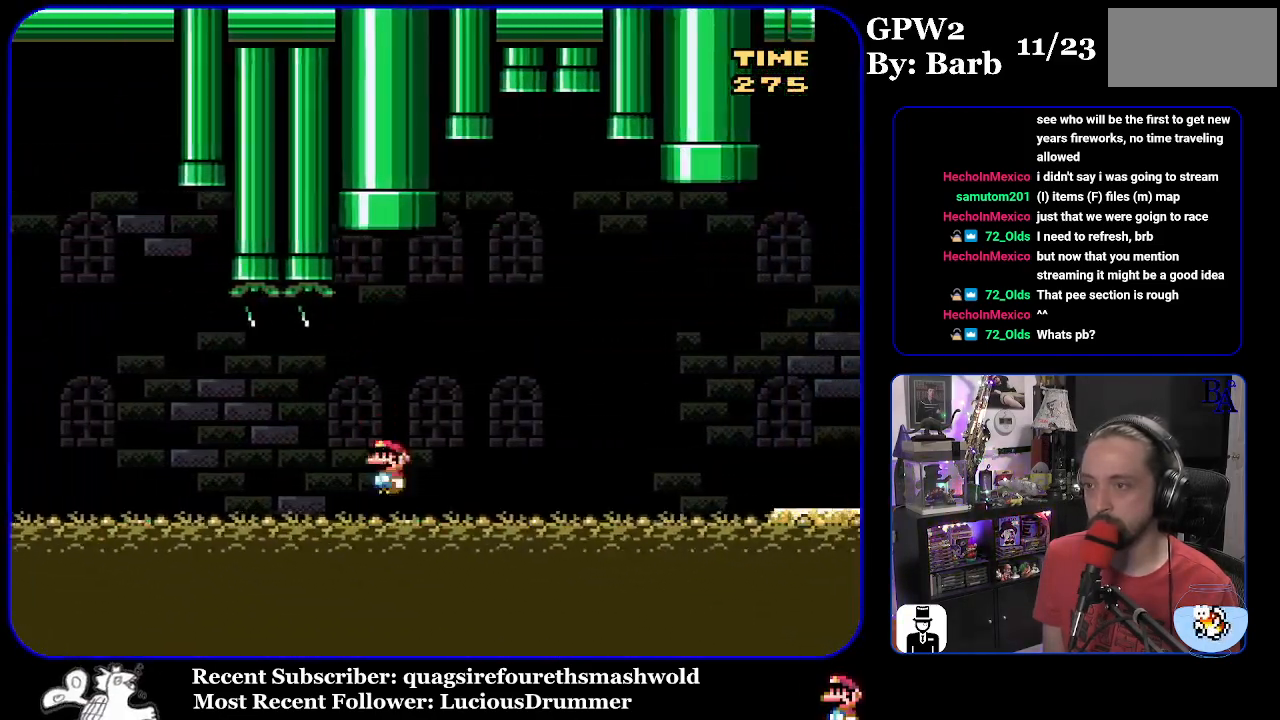
{"buttons": ["B", "Y", "DPAD_RIGHT"], "events": [[50, "B", "down"], [50, "Y", "down"]]}
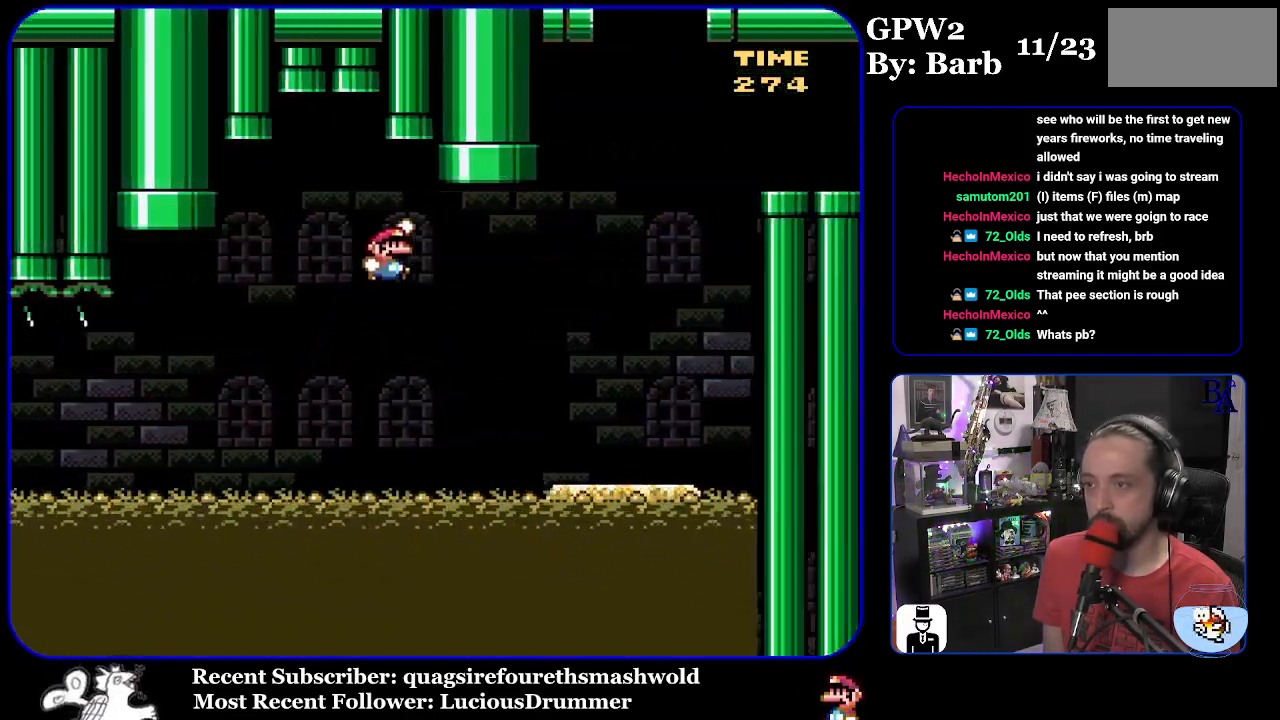
{"buttons": ["Y", "DPAD_LEFT"], "events": [[317, "DPAD_RIGHT", "up"], [350, "DPAD_LEFT", "down"], [450, "B", "up"]]}
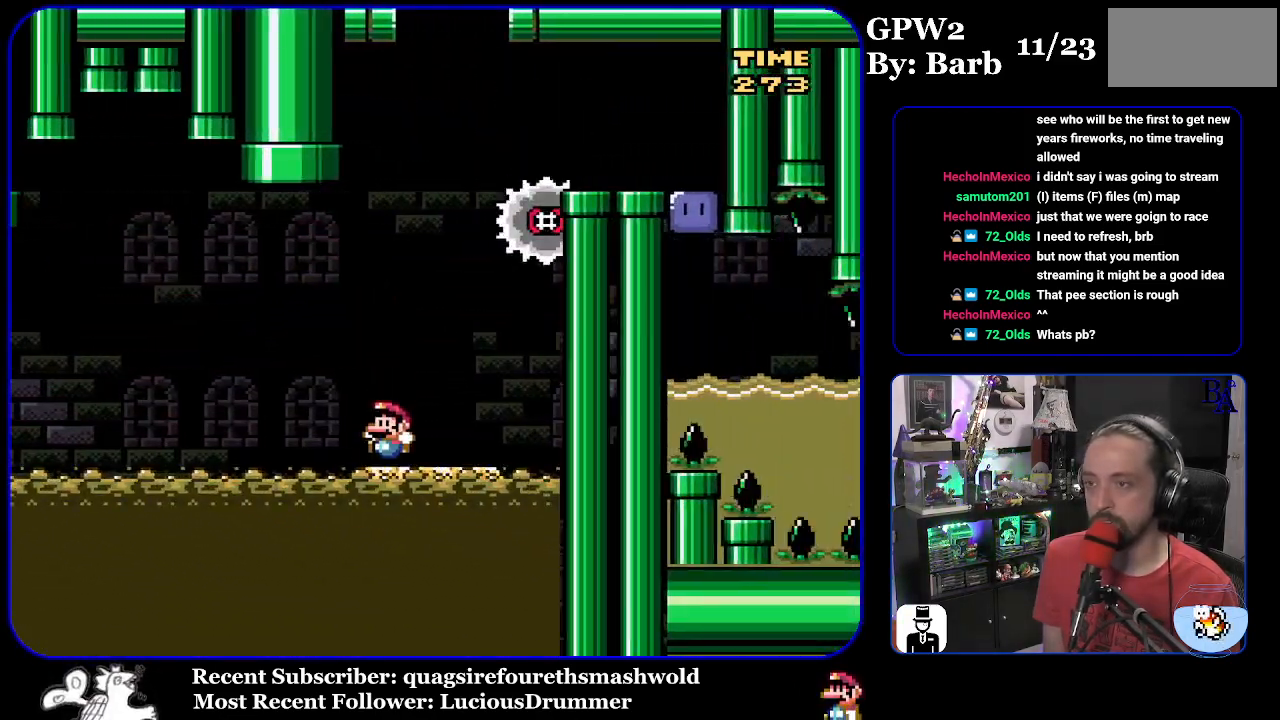
{"buttons": ["B", "Y", "DPAD_RIGHT"], "events": [[167, "B", "down"], [267, "DPAD_LEFT", "up"], [350, "DPAD_RIGHT", "down"]]}
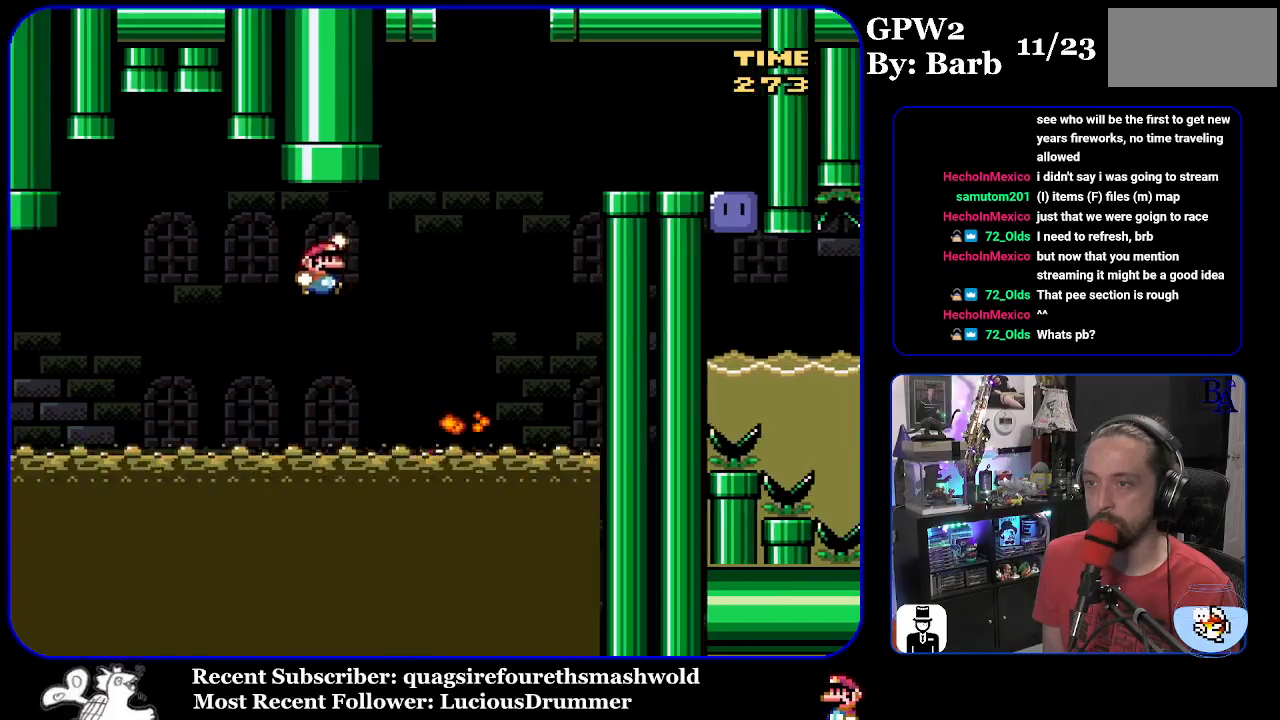
{"buttons": ["Y", "DPAD_RIGHT"], "events": [[367, "B", "up"]]}
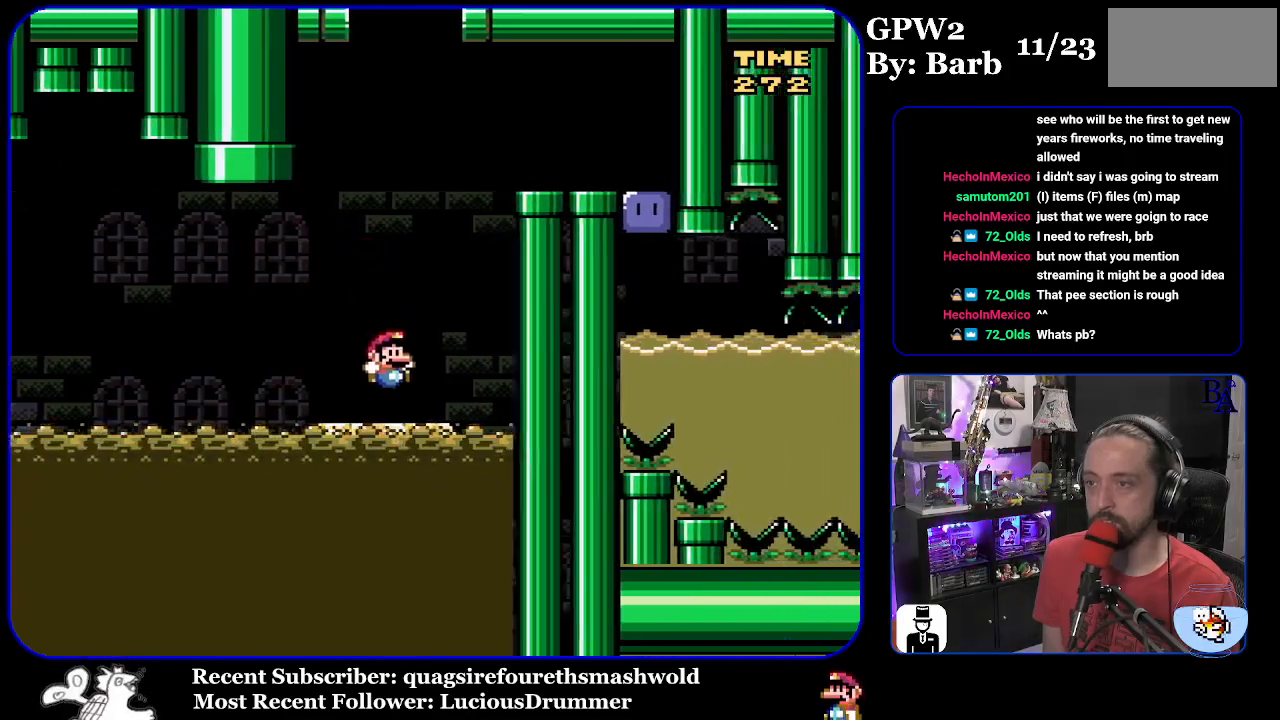
{"buttons": ["B", "Y", "DPAD_RIGHT"], "events": [[67, "B", "down"]]}
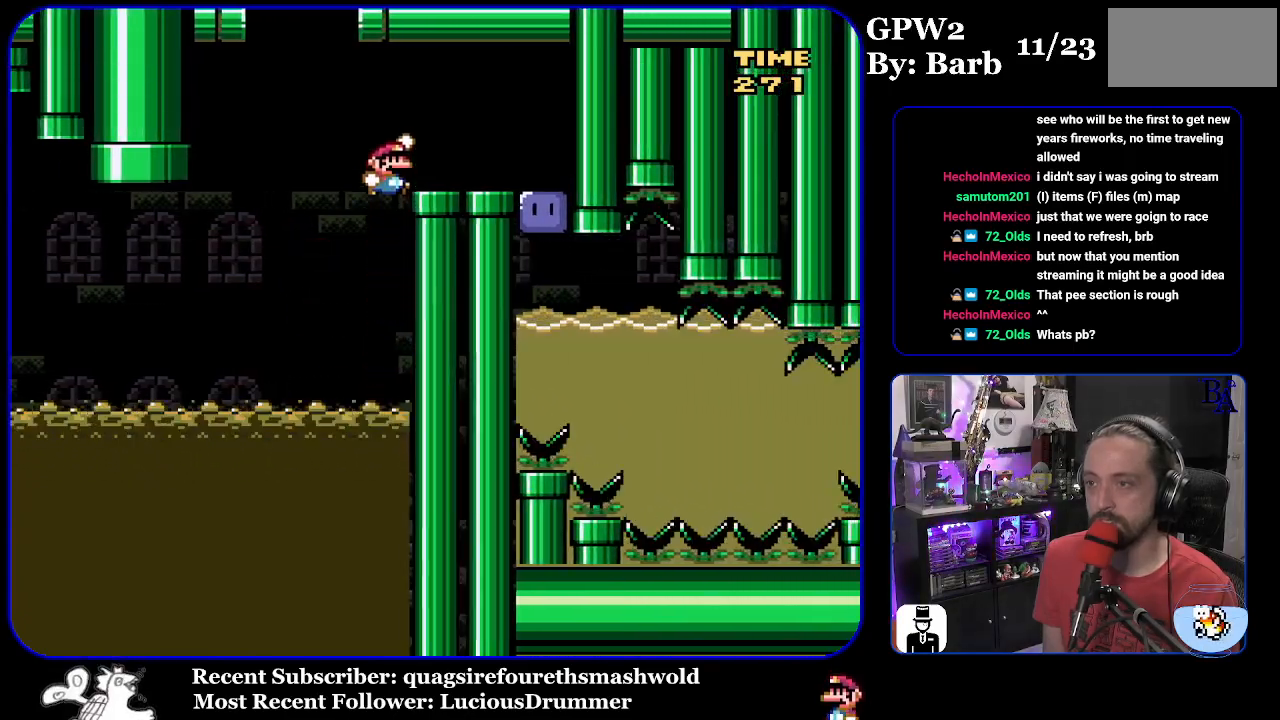
{"buttons": [], "events": [[167, "B", "up"], [467, "Y", "up"], [500, "DPAD_RIGHT", "up"]]}
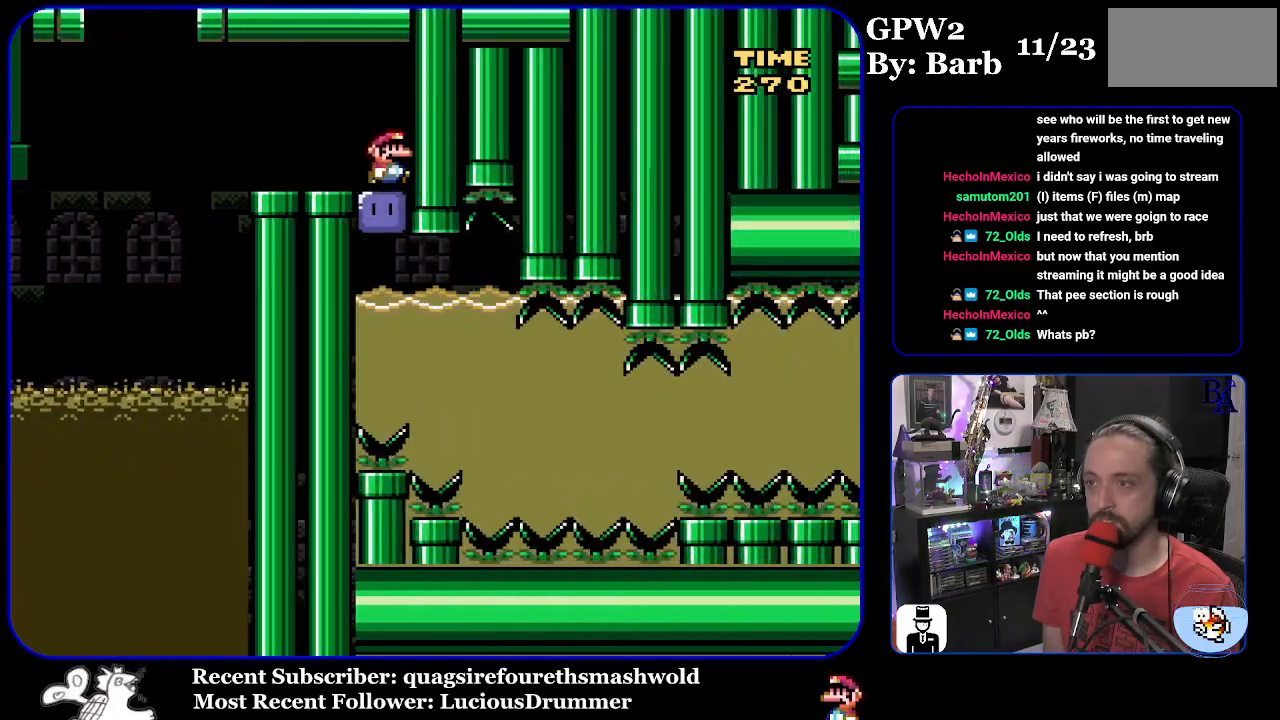
{"buttons": ["Y"], "events": [[83, "Y", "down"], [150, "DPAD_DOWN", "down"], [500, "DPAD_DOWN", "up"]]}
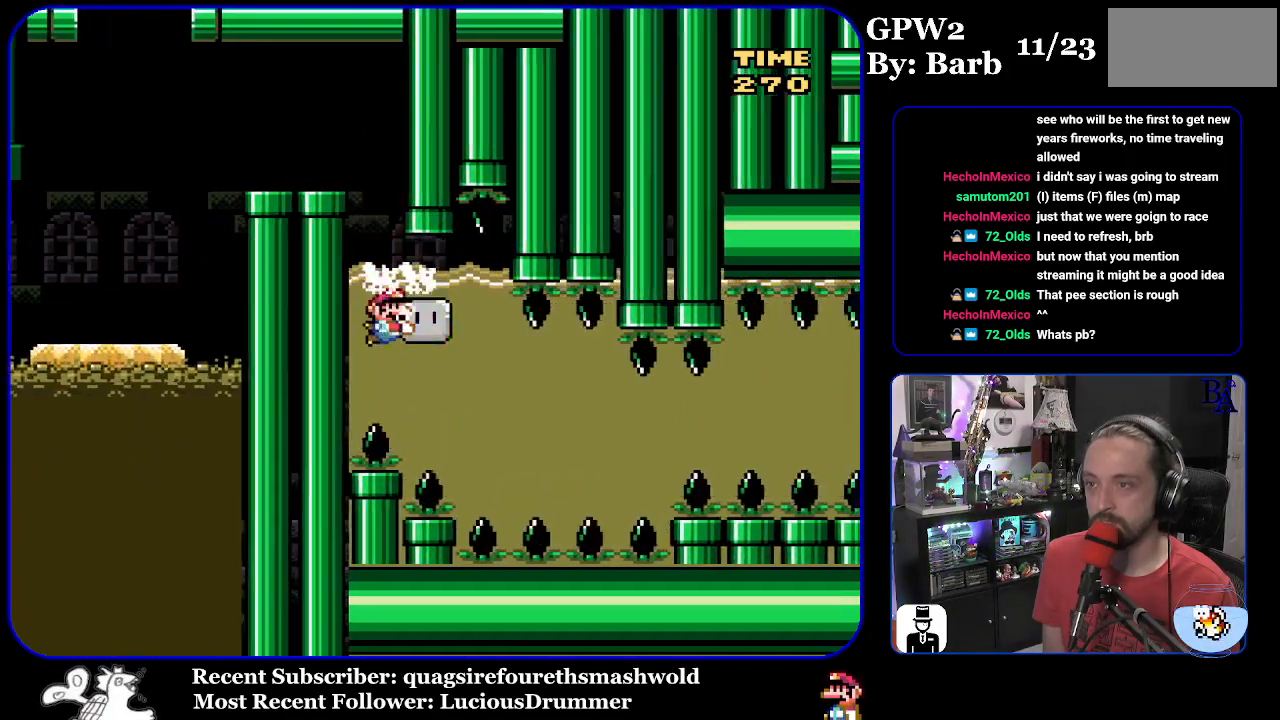
{"buttons": ["Y", "DPAD_RIGHT"], "events": [[33, "DPAD_DOWN", "down"], [200, "DPAD_DOWN", "up"], [250, "DPAD_DOWN", "down"], [367, "DPAD_RIGHT", "down"], [383, "DPAD_DOWN", "up"]]}
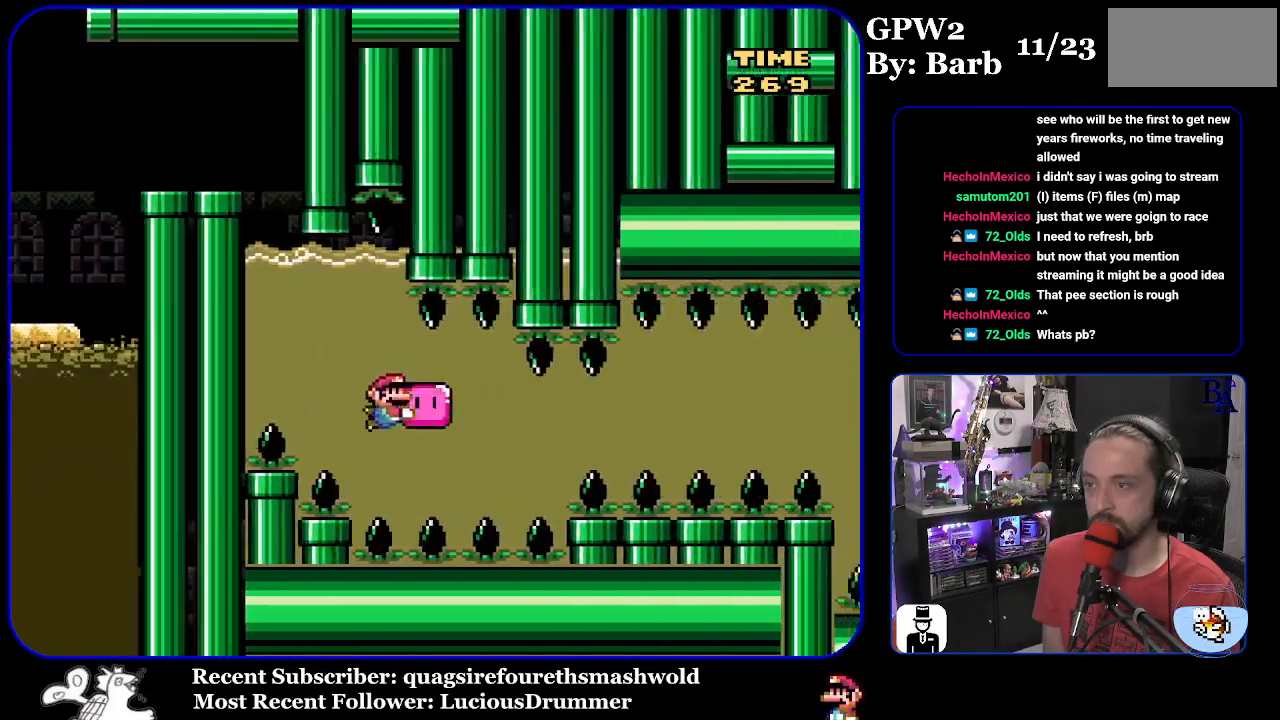
{"buttons": ["Y", "DPAD_RIGHT"], "events": []}
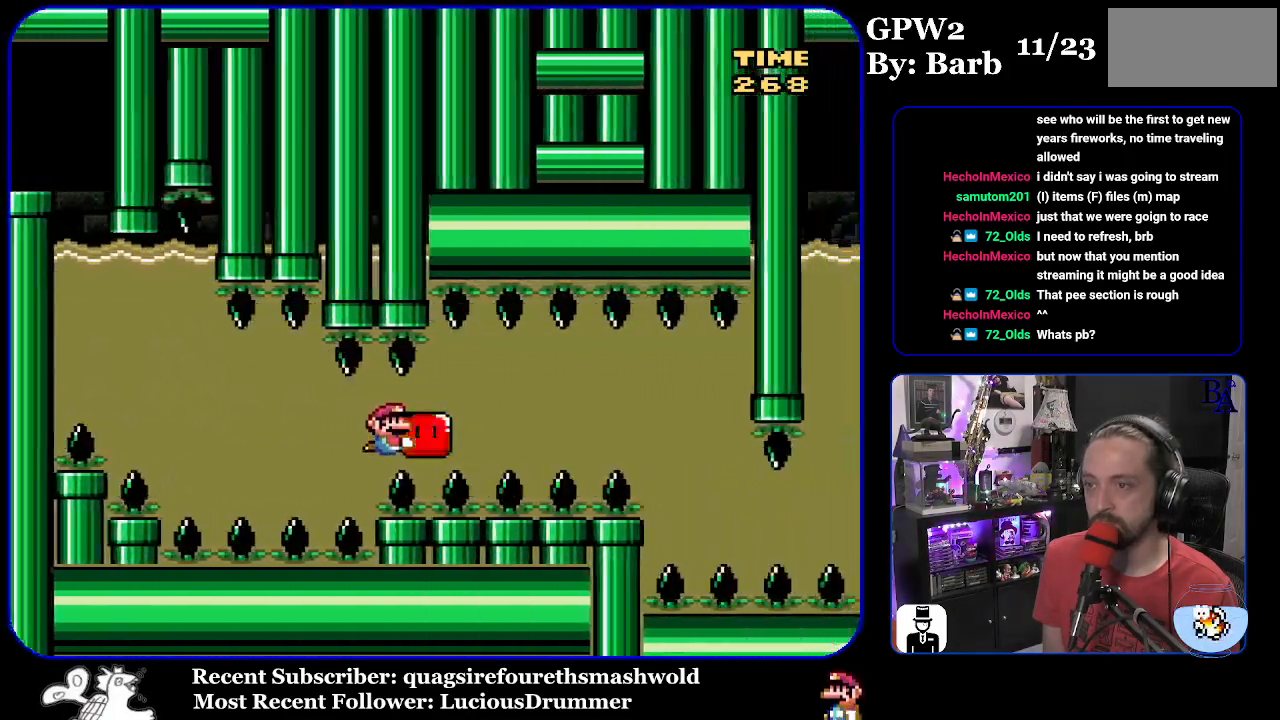
{"buttons": ["Y", "DPAD_RIGHT"], "events": []}
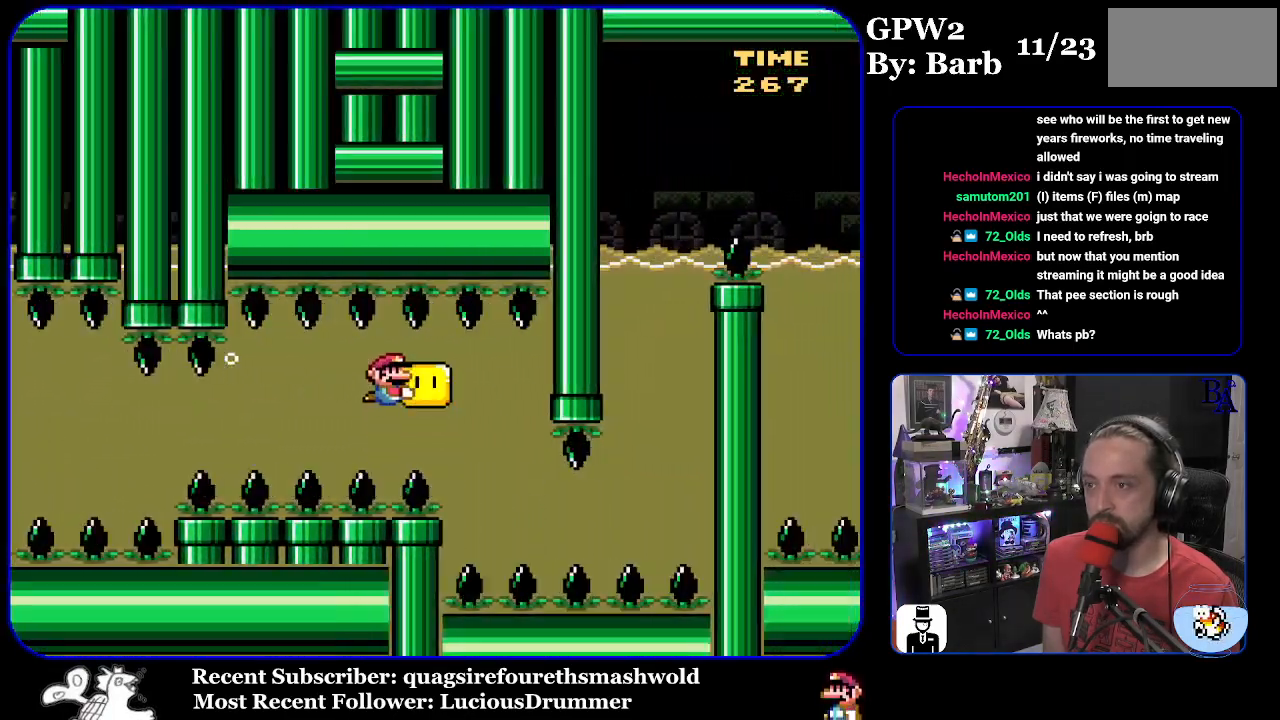
{"buttons": ["Y"], "events": [[33, "DPAD_DOWN", "down"], [100, "DPAD_RIGHT", "up"], [150, "DPAD_LEFT", "down"], [350, "DPAD_LEFT", "up"], [383, "DPAD_DOWN", "up"]]}
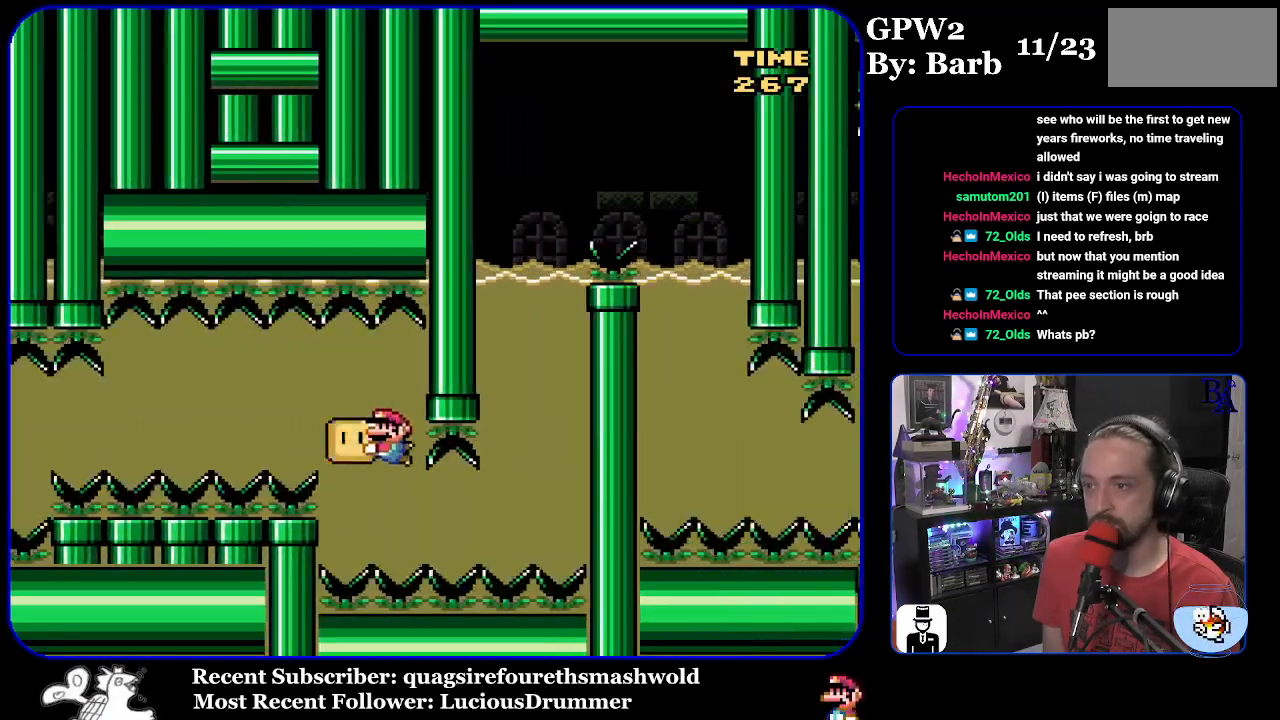
{"buttons": ["Y", "DPAD_RIGHT"], "events": [[133, "DPAD_RIGHT", "down"]]}
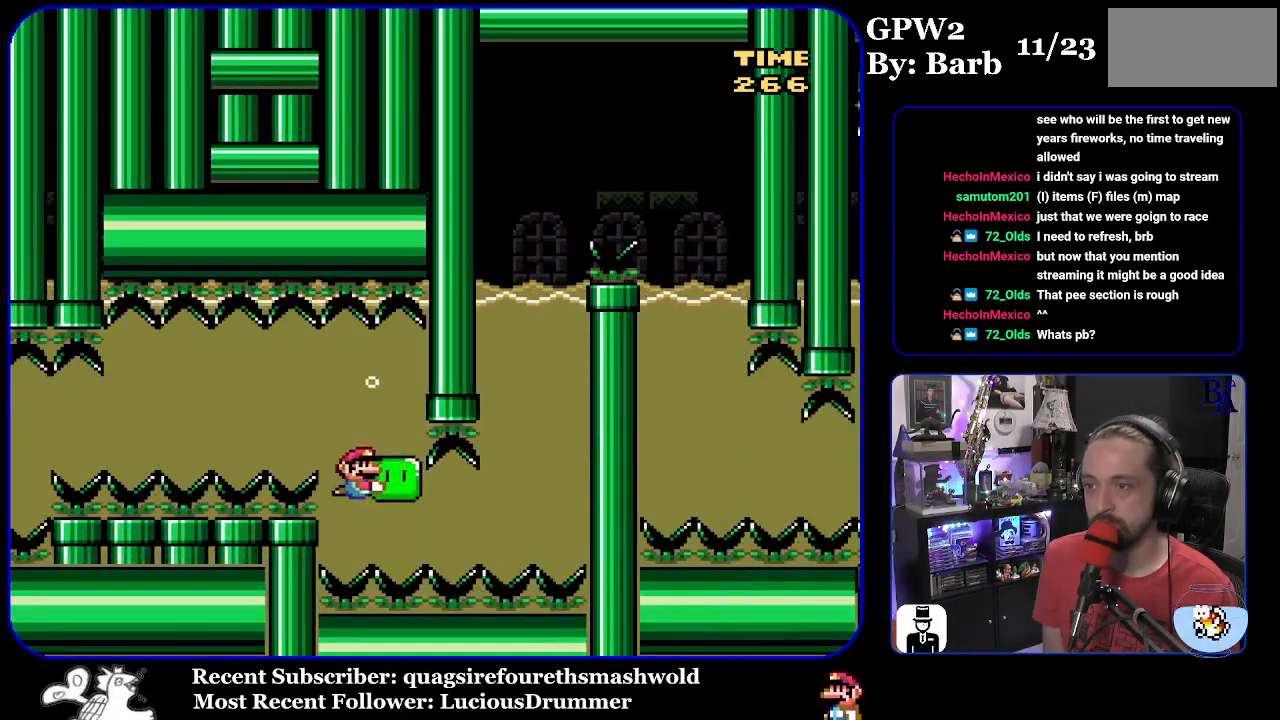
{"buttons": ["Y"], "events": [[267, "DPAD_DOWN", "down"], [317, "DPAD_RIGHT", "up"], [417, "DPAD_DOWN", "up"]]}
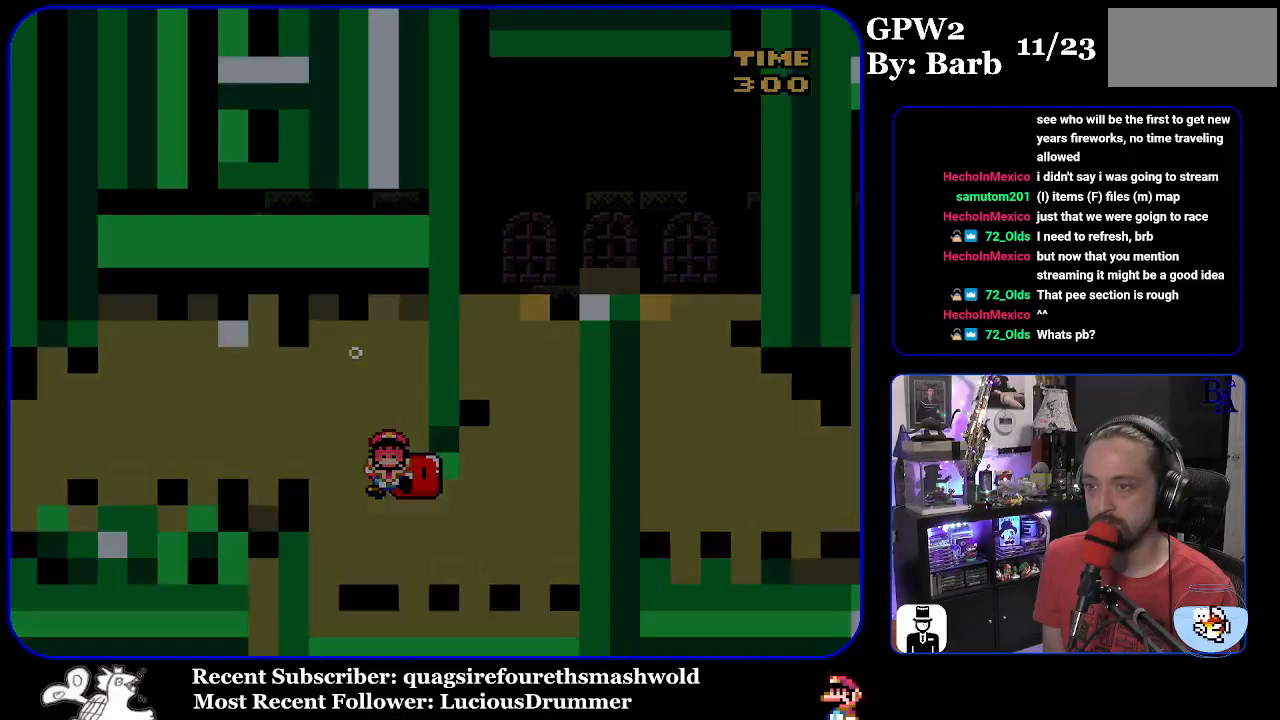
{"buttons": ["Y"], "events": []}
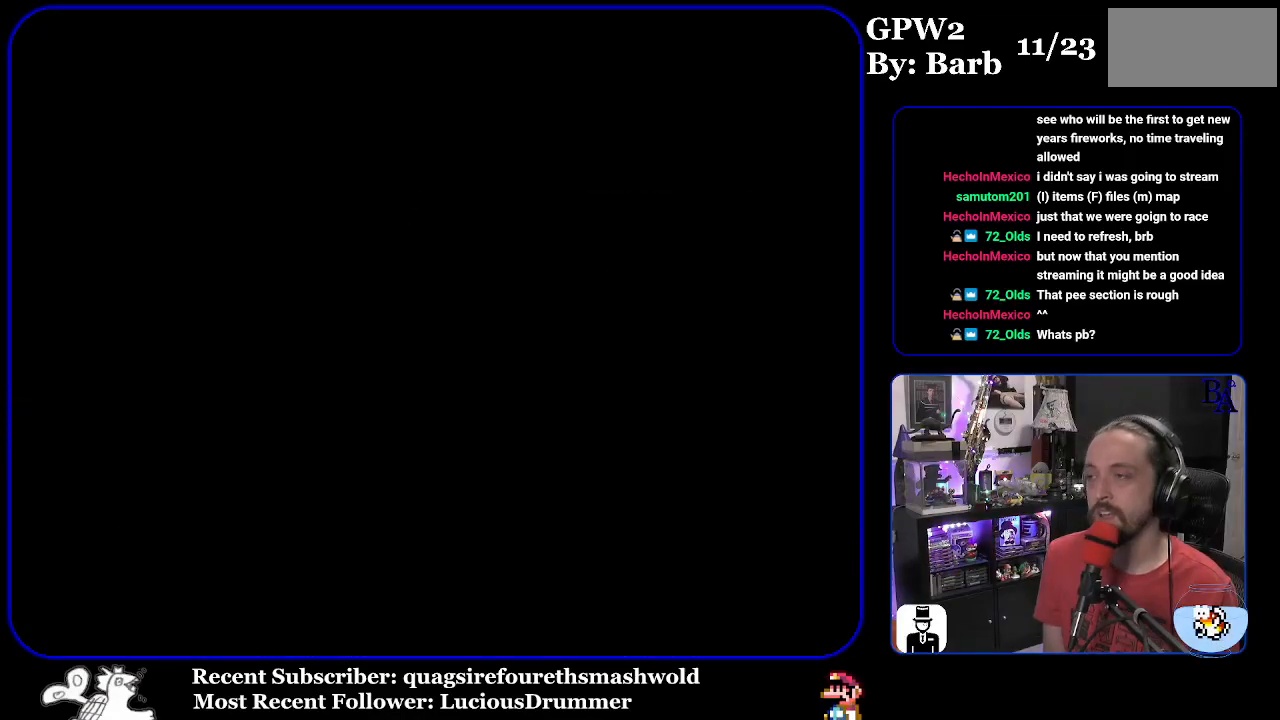
{"buttons": [], "events": [[267, "Y", "up"]]}
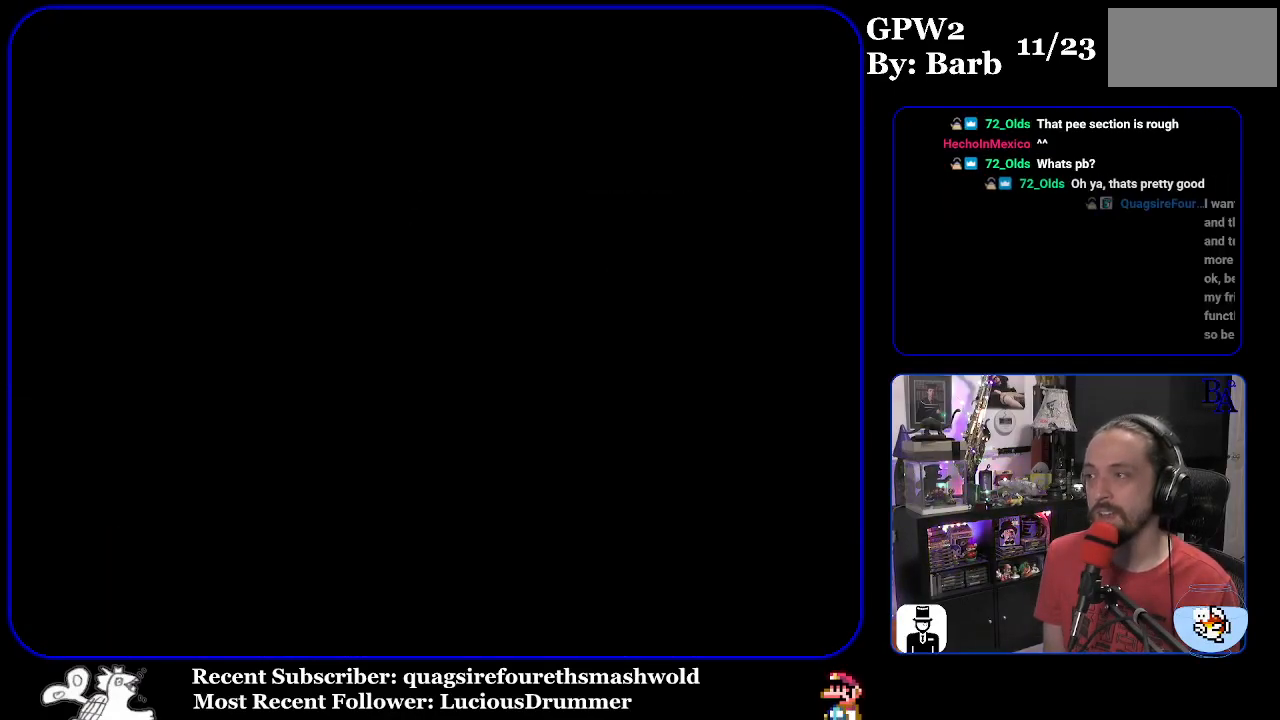
{"buttons": ["Y"], "events": [[200, "Y", "down"]]}
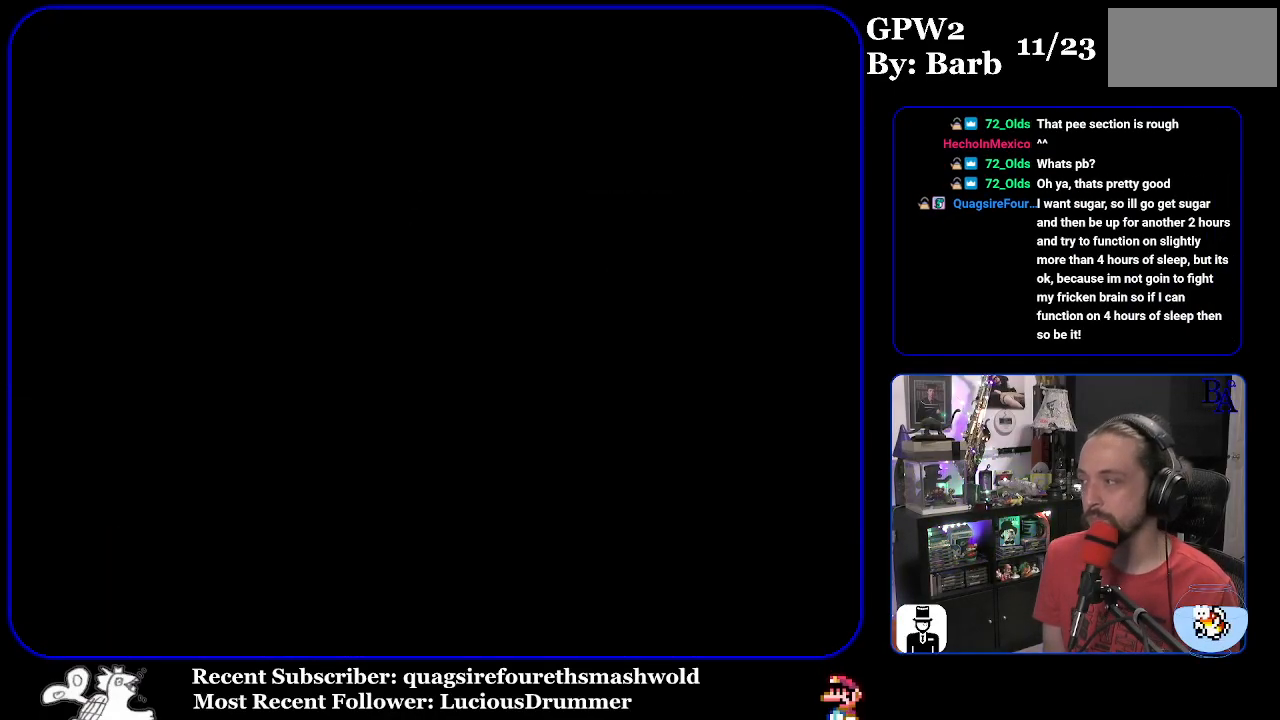
{"buttons": ["Y"], "events": []}
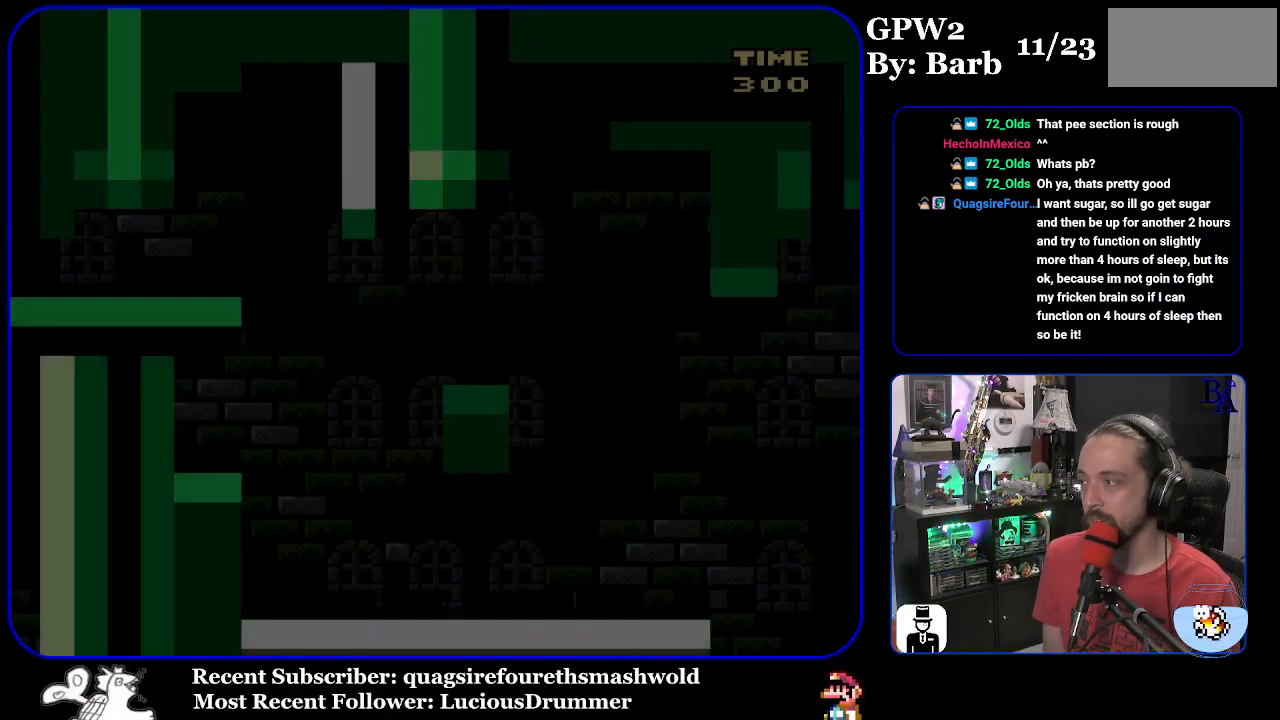
{"buttons": [], "events": [[250, "Y", "up"]]}
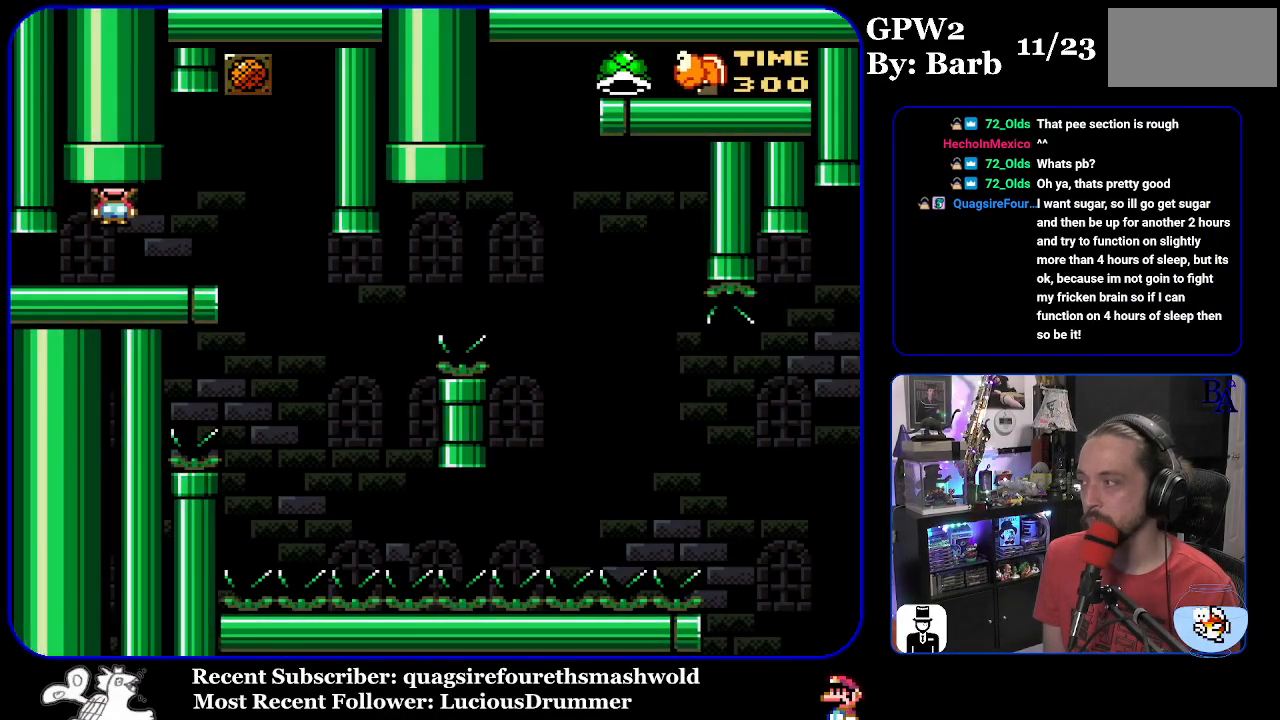
{"buttons": [], "events": [[50, "START", "down"], [433, "START", "up"]]}